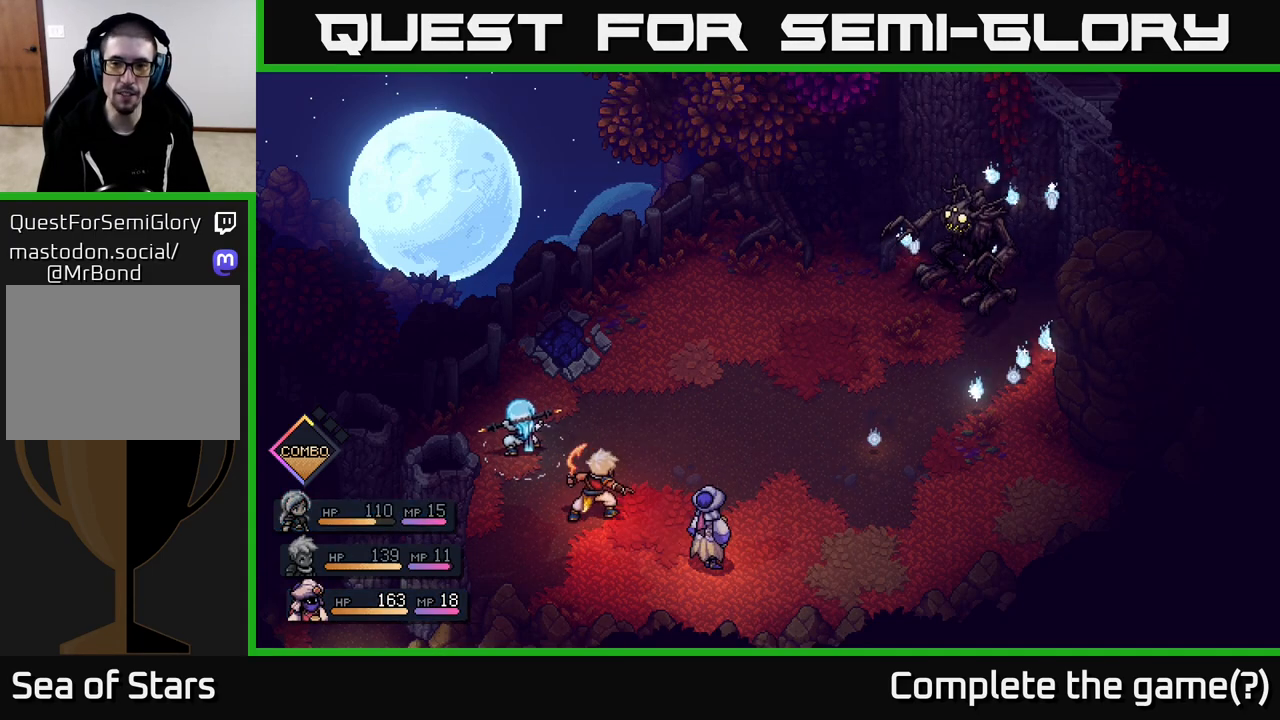
Gameplay with a controller (Xbox layout); each line is a JSON object with the inputs held at the frame after it. "events" lists button and stick changes between this image and that frame as [ms after this image, input, new state], when the widget could be followed in between.
{"buttons": [], "left_stick": "center", "right_stick": "center", "events": []}
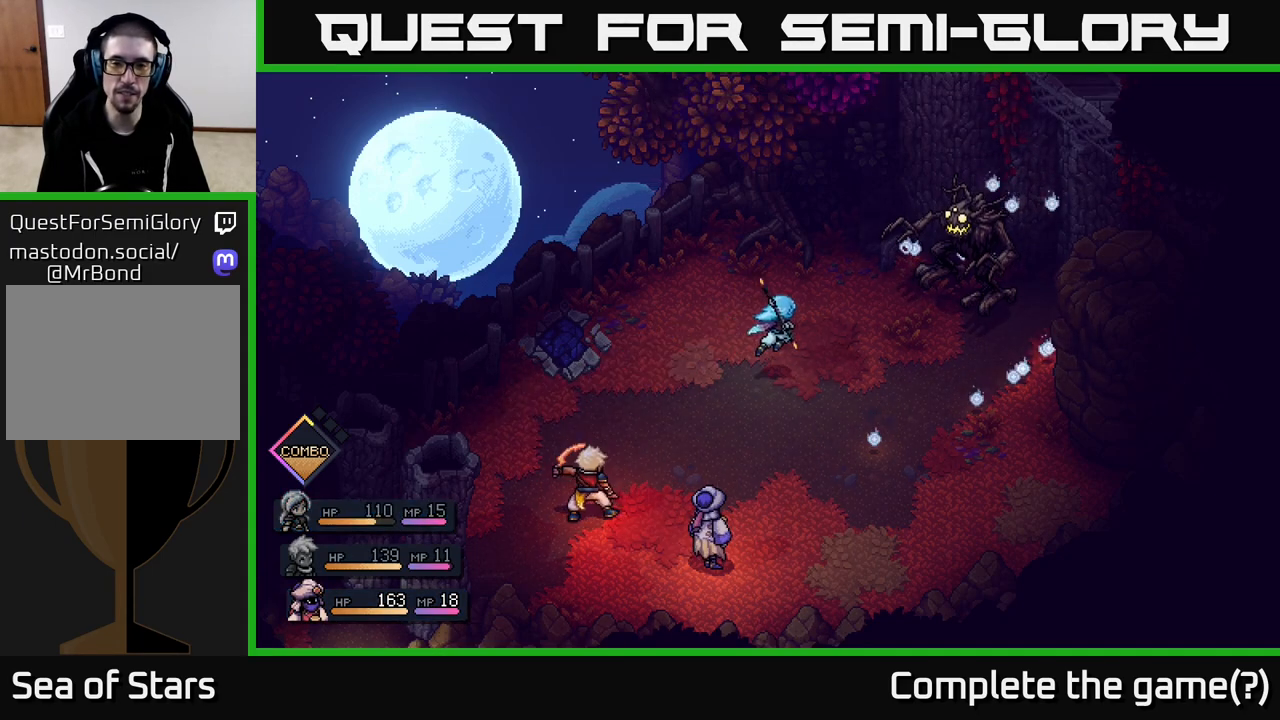
{"buttons": [], "left_stick": "center", "right_stick": "center", "events": []}
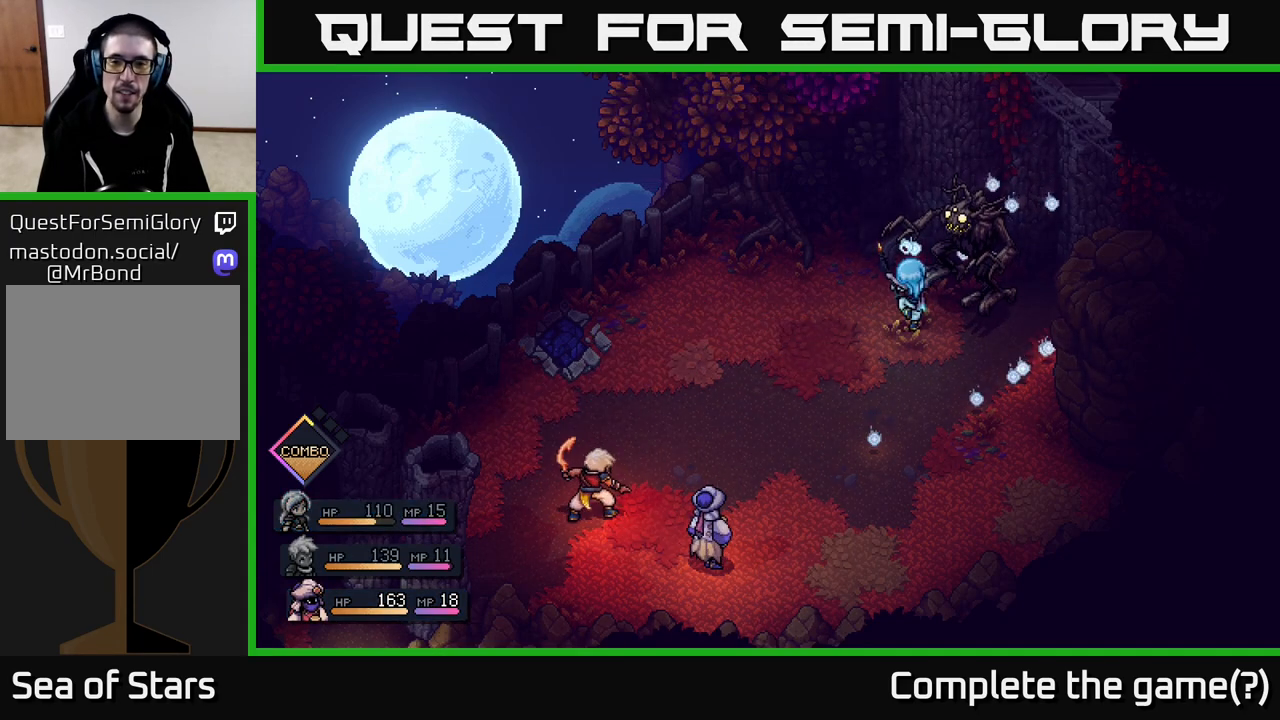
{"buttons": [], "left_stick": "center", "right_stick": "center", "events": [[250, "A", "down"], [350, "A", "up"]]}
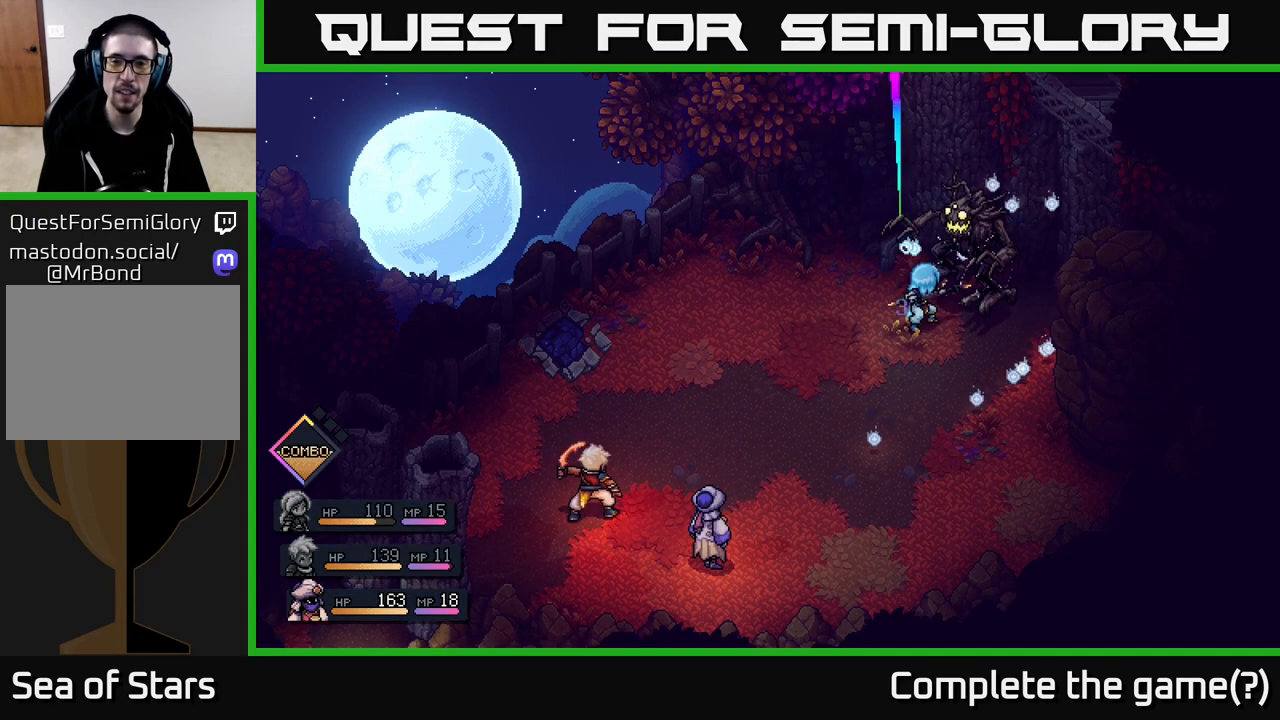
{"buttons": [], "left_stick": "center", "right_stick": "center", "events": [[267, "A", "down"], [400, "A", "up"]]}
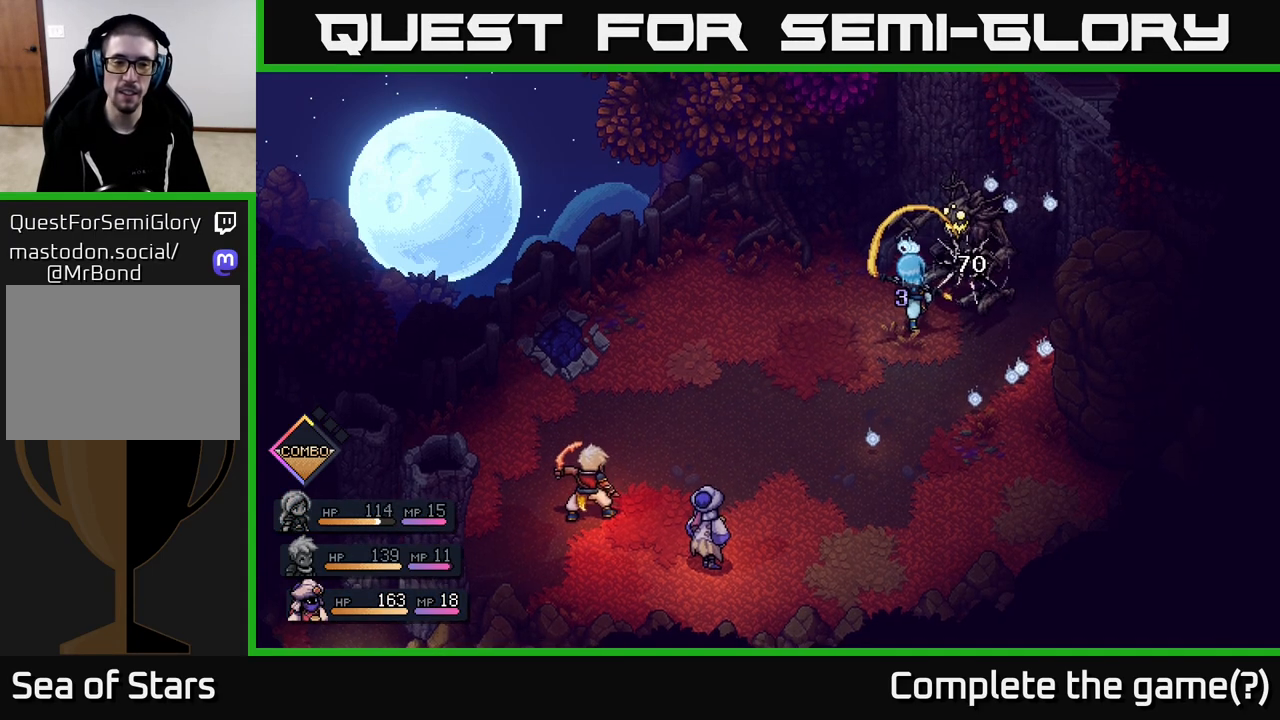
{"buttons": [], "left_stick": "center", "right_stick": "center", "events": []}
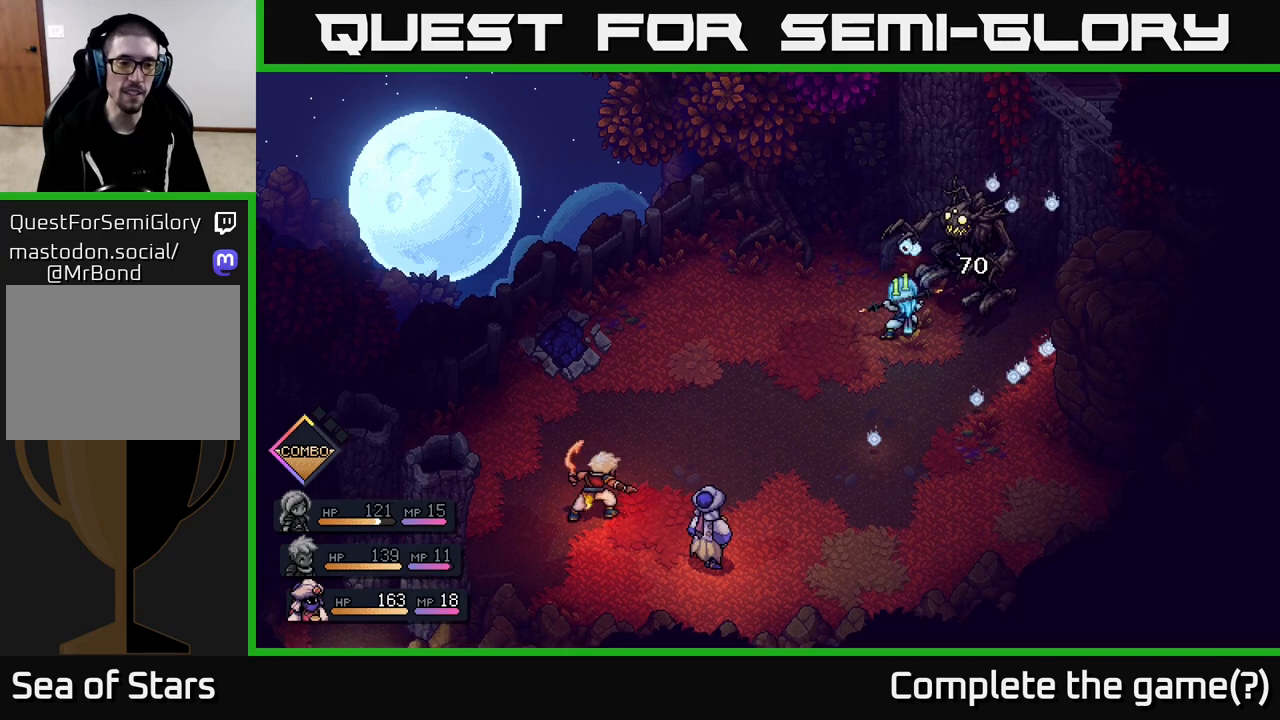
{"buttons": [], "left_stick": "center", "right_stick": "center", "events": []}
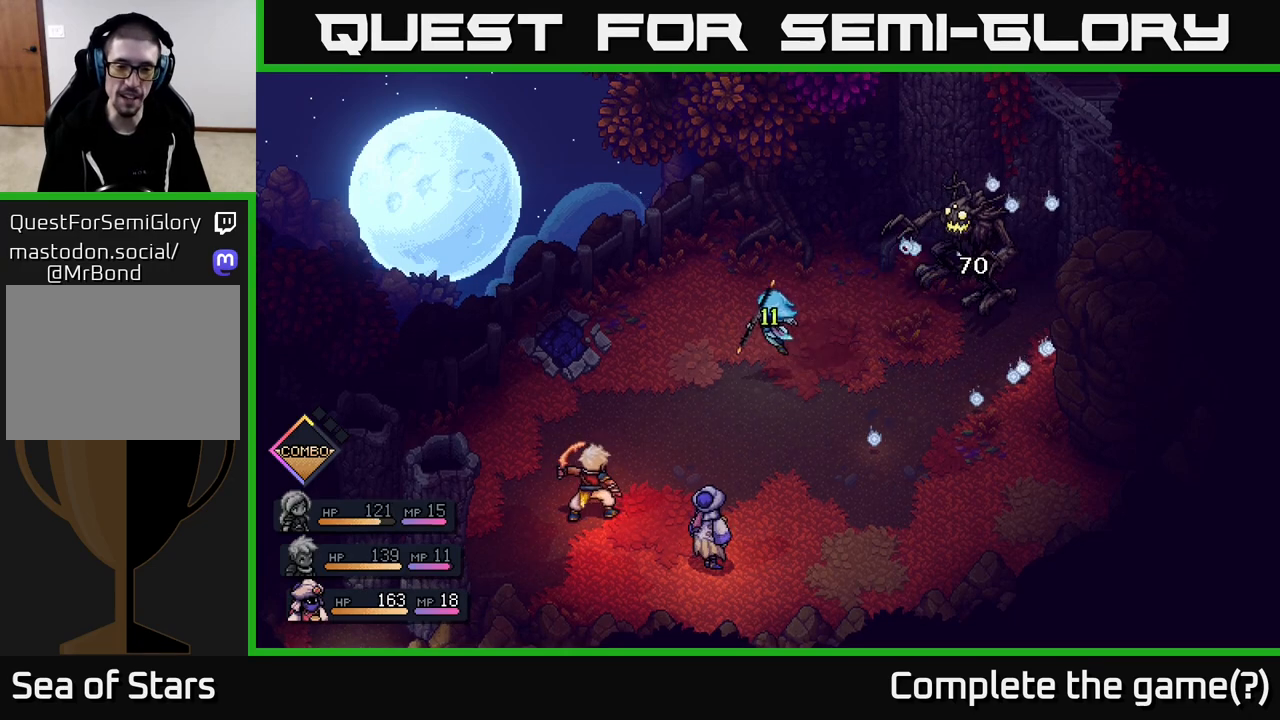
{"buttons": [], "left_stick": "center", "right_stick": "center", "events": []}
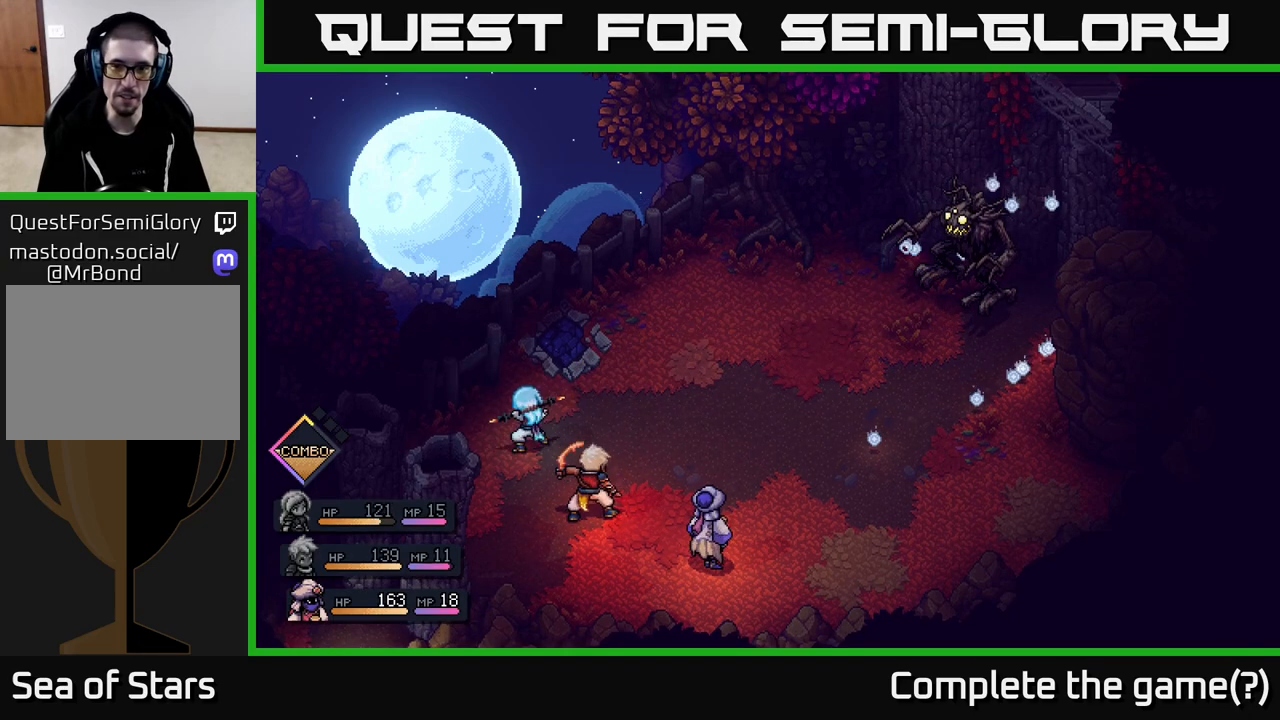
{"buttons": [], "left_stick": "center", "right_stick": "center", "events": []}
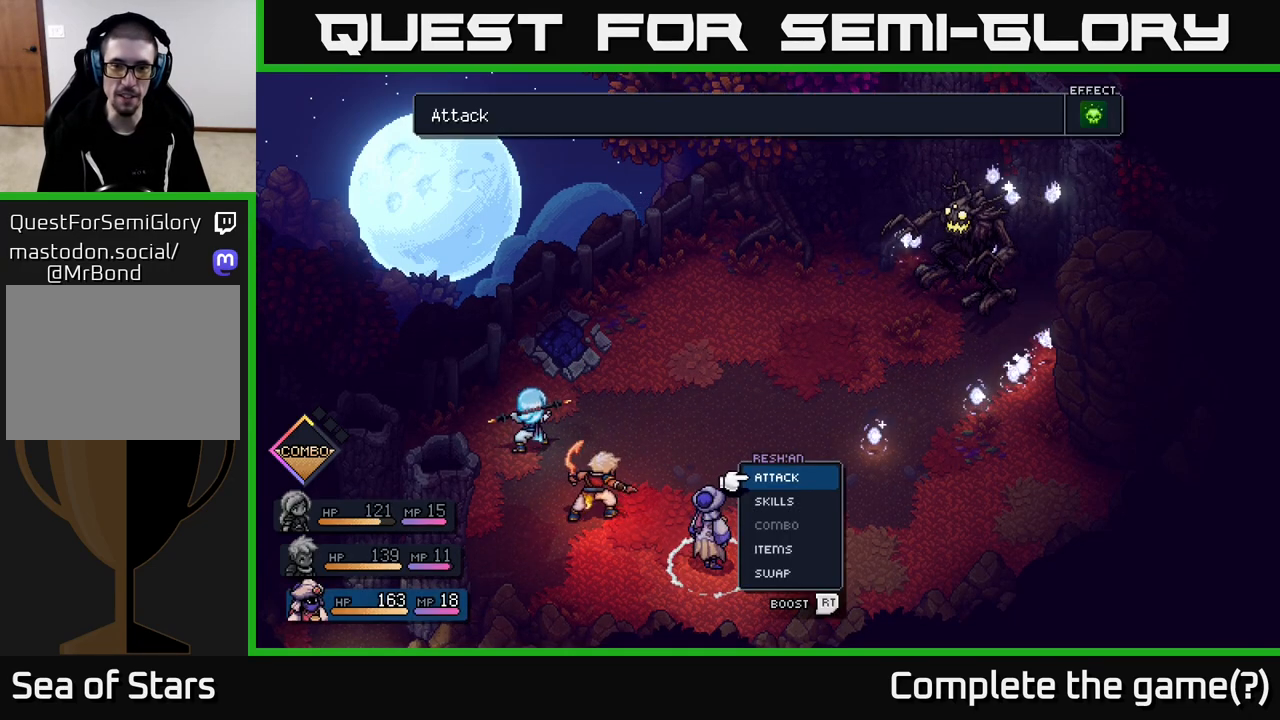
{"buttons": [], "left_stick": "center", "right_stick": "center", "events": []}
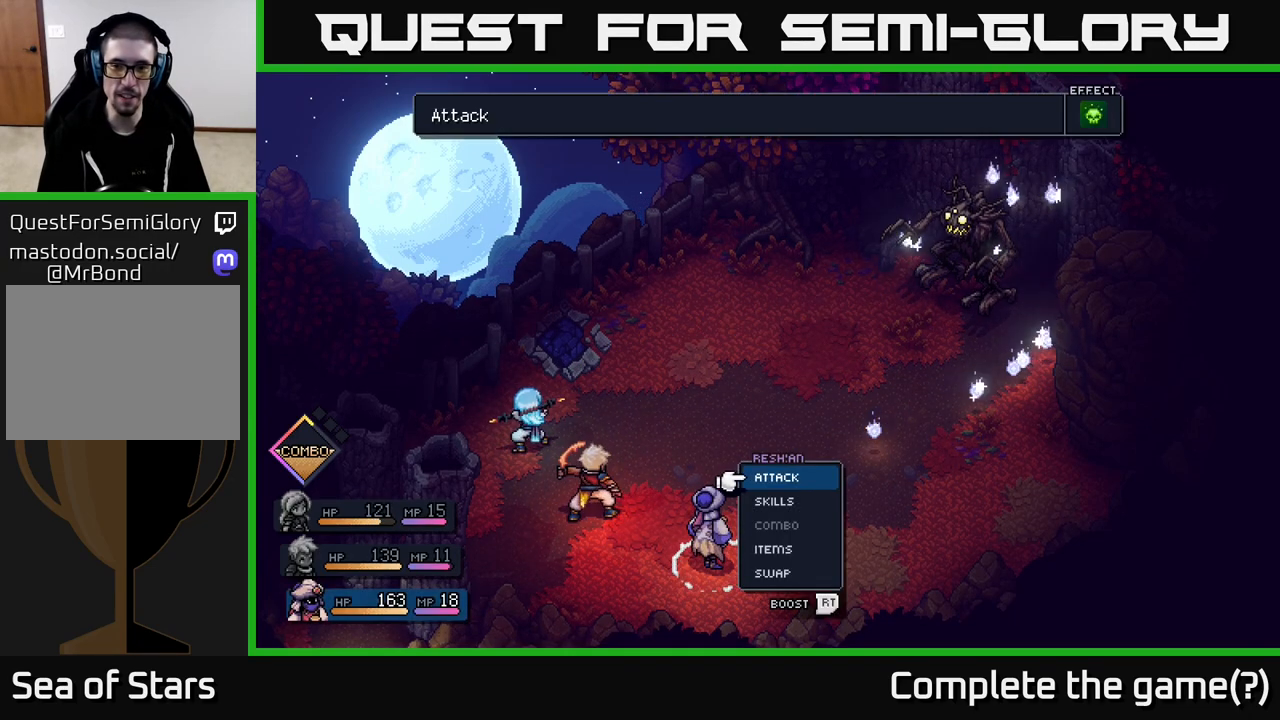
{"buttons": ["R2"], "left_stick": "center", "right_stick": "center", "events": [[367, "R2", "down"]]}
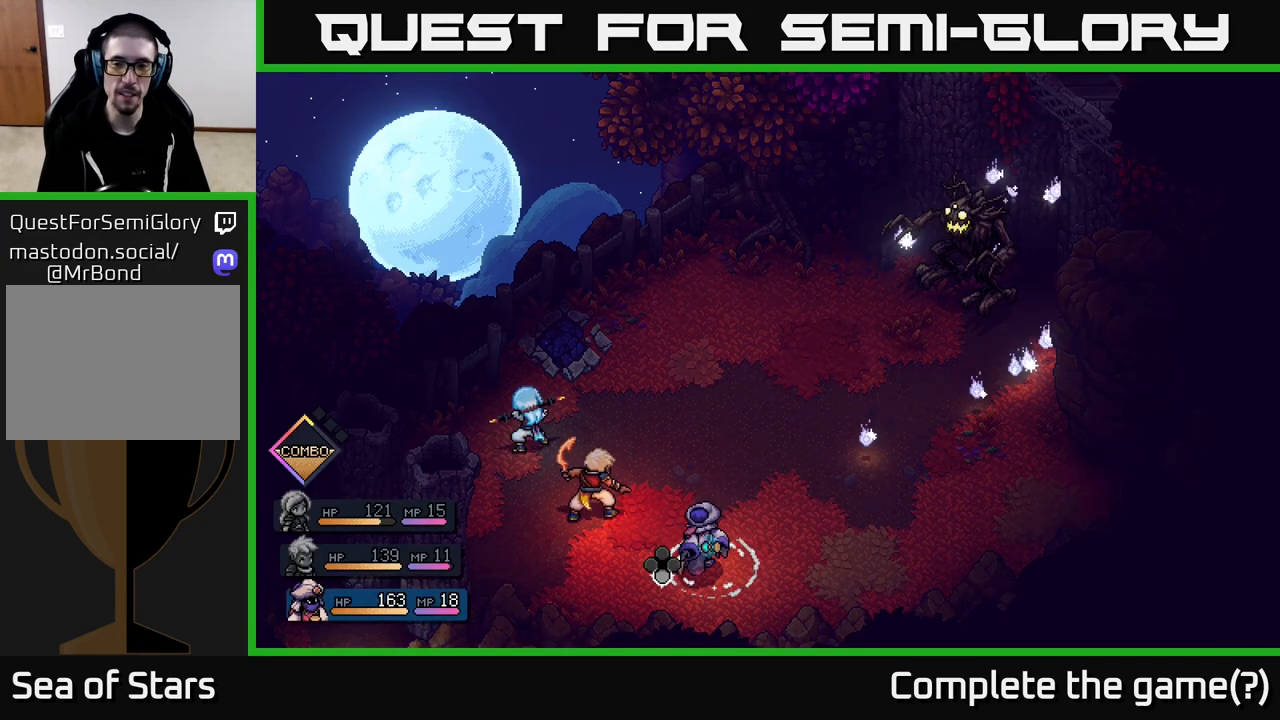
{"buttons": ["R2"], "left_stick": "center", "right_stick": "center", "events": [[417, "A", "down"], [500, "A", "up"]]}
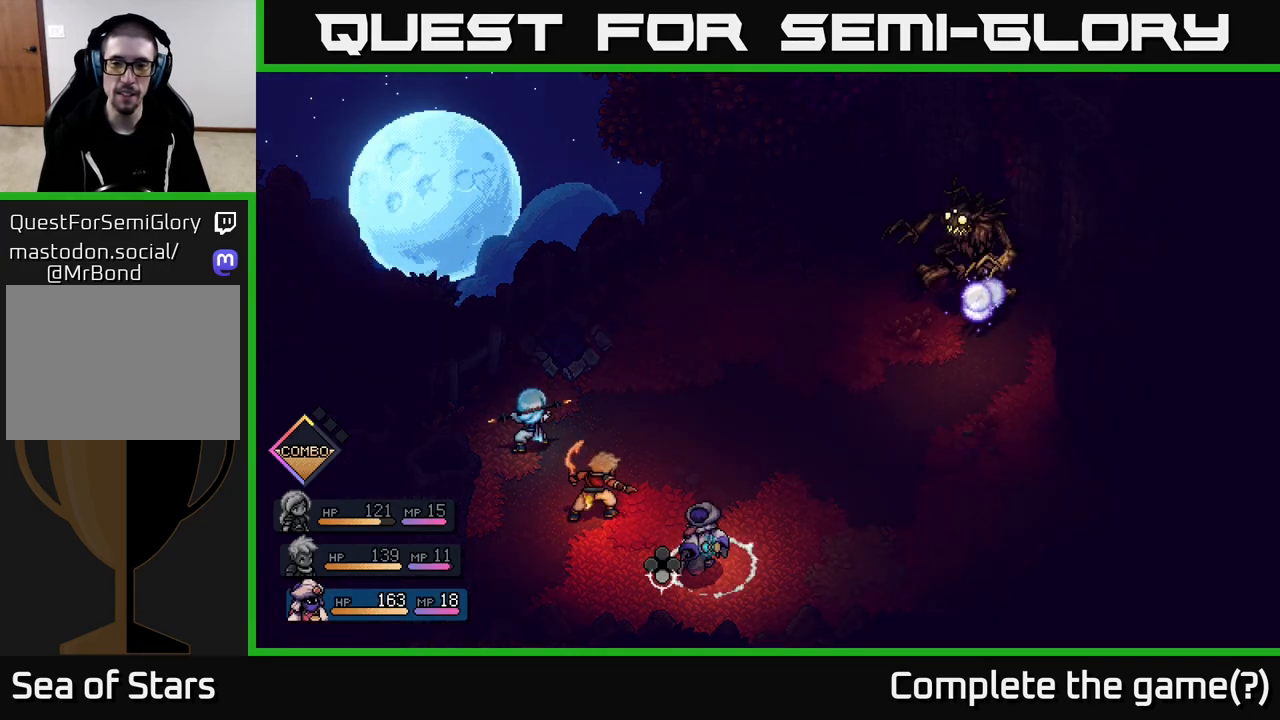
{"buttons": ["R2"], "left_stick": "center", "right_stick": "center", "events": [[83, "A", "down"], [150, "A", "up"], [233, "A", "down"], [300, "A", "up"]]}
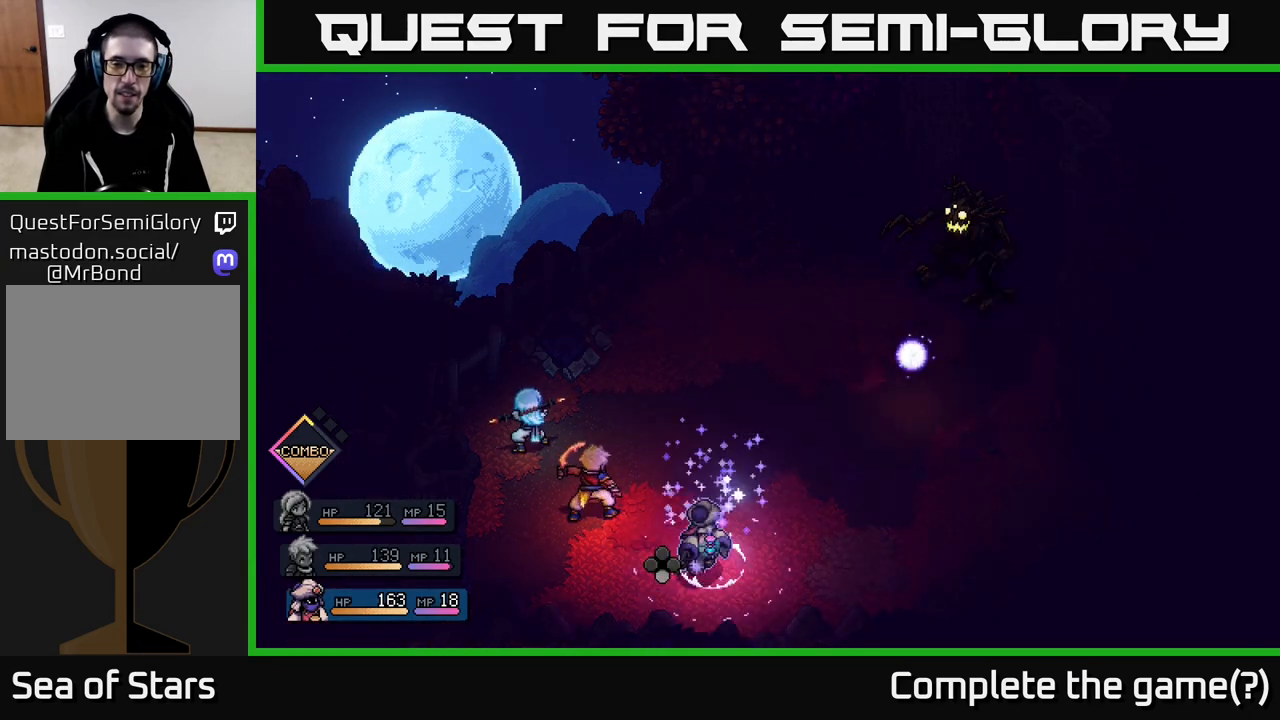
{"buttons": [], "left_stick": "center", "right_stick": "center", "events": [[117, "R2", "up"], [400, "A", "down"], [467, "A", "up"]]}
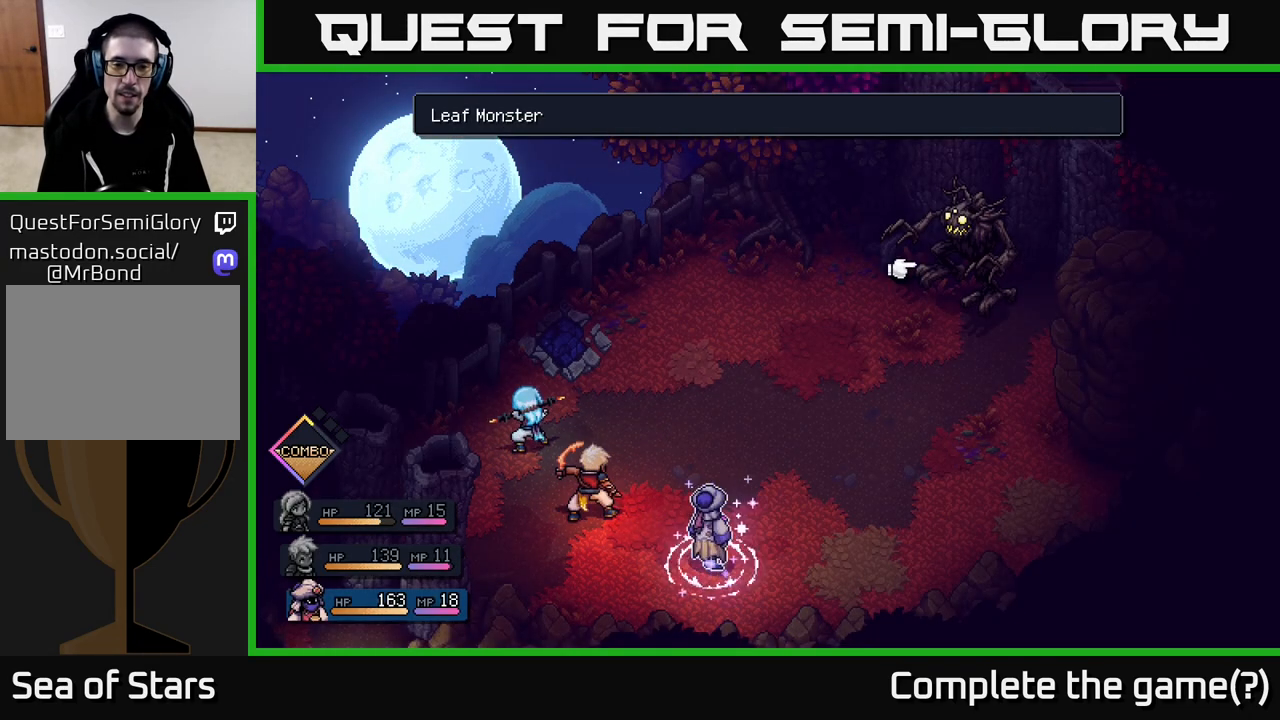
{"buttons": [], "left_stick": "center", "right_stick": "center", "events": [[233, "A", "down"], [300, "A", "up"]]}
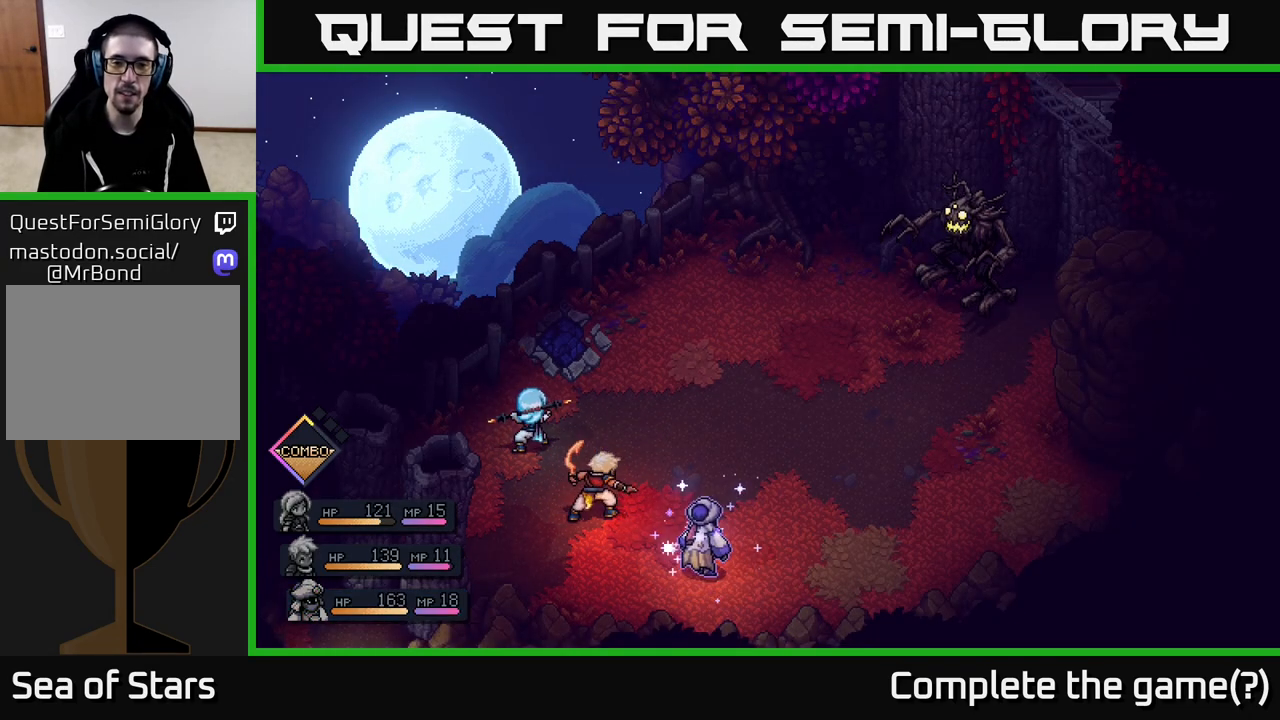
{"buttons": [], "left_stick": "center", "right_stick": "center", "events": []}
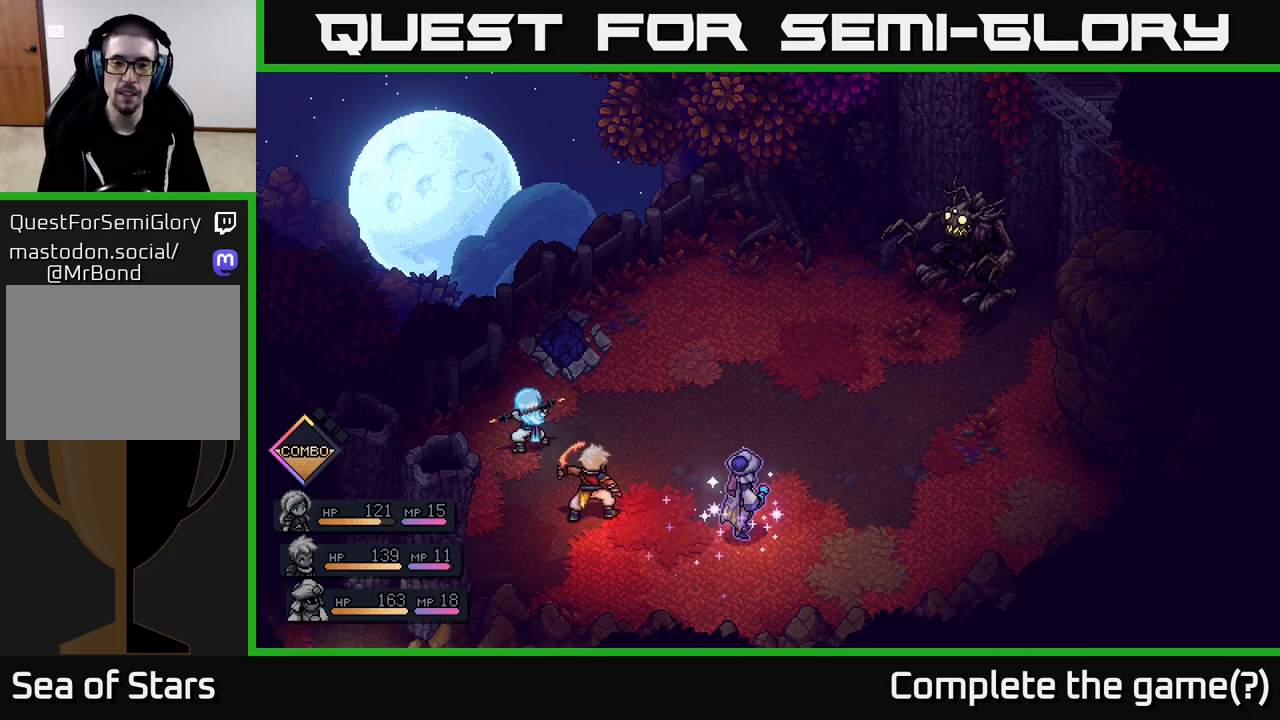
{"buttons": [], "left_stick": "center", "right_stick": "center", "events": []}
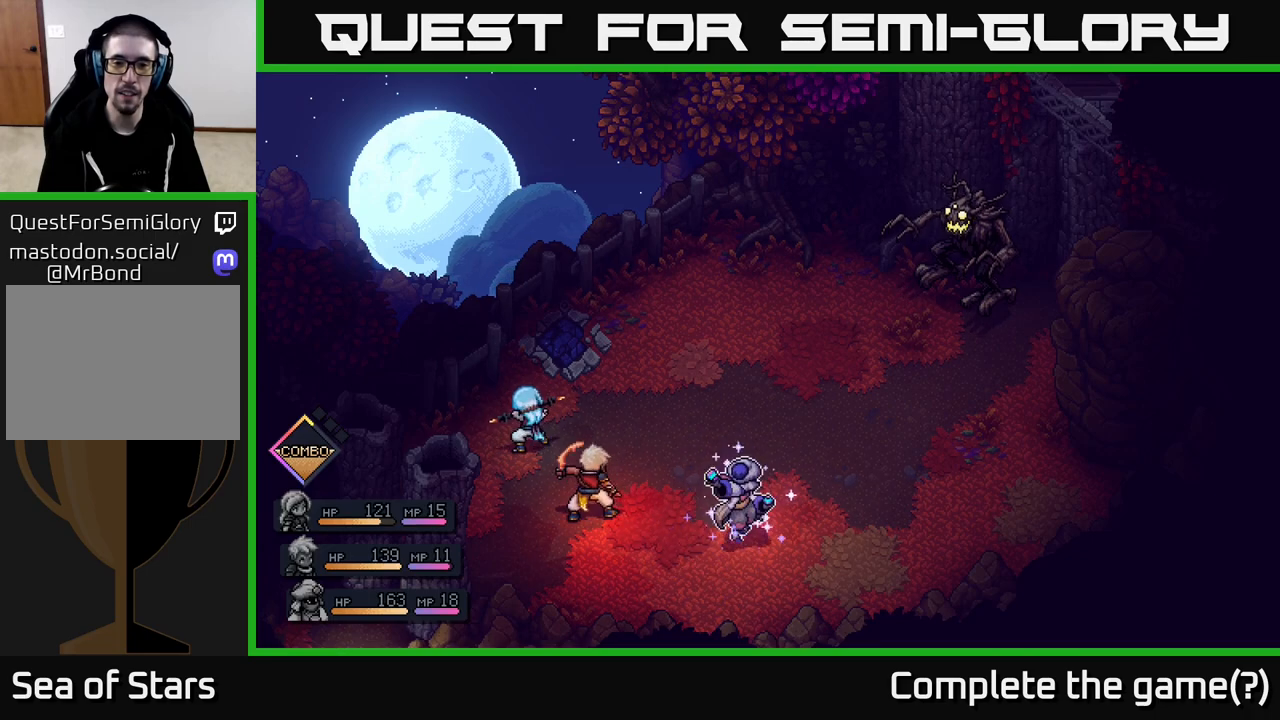
{"buttons": [], "left_stick": "center", "right_stick": "center", "events": []}
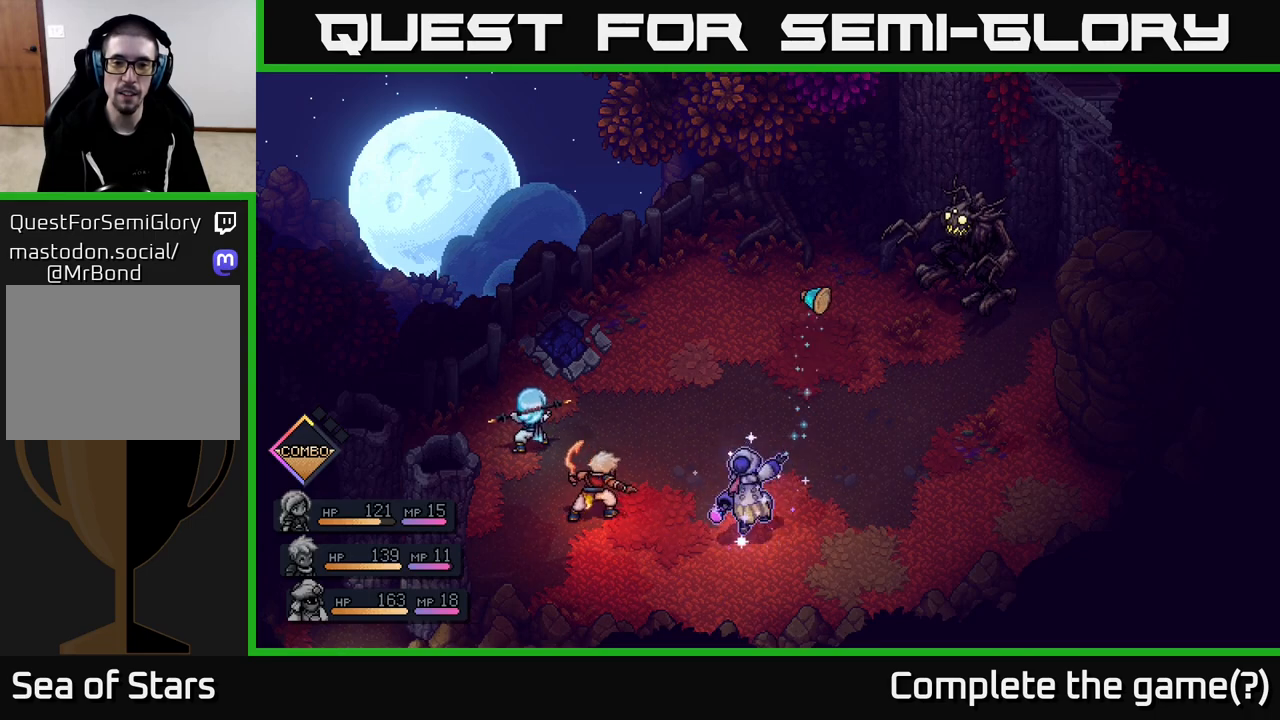
{"buttons": ["A"], "left_stick": "center", "right_stick": "center", "events": [[450, "A", "down"]]}
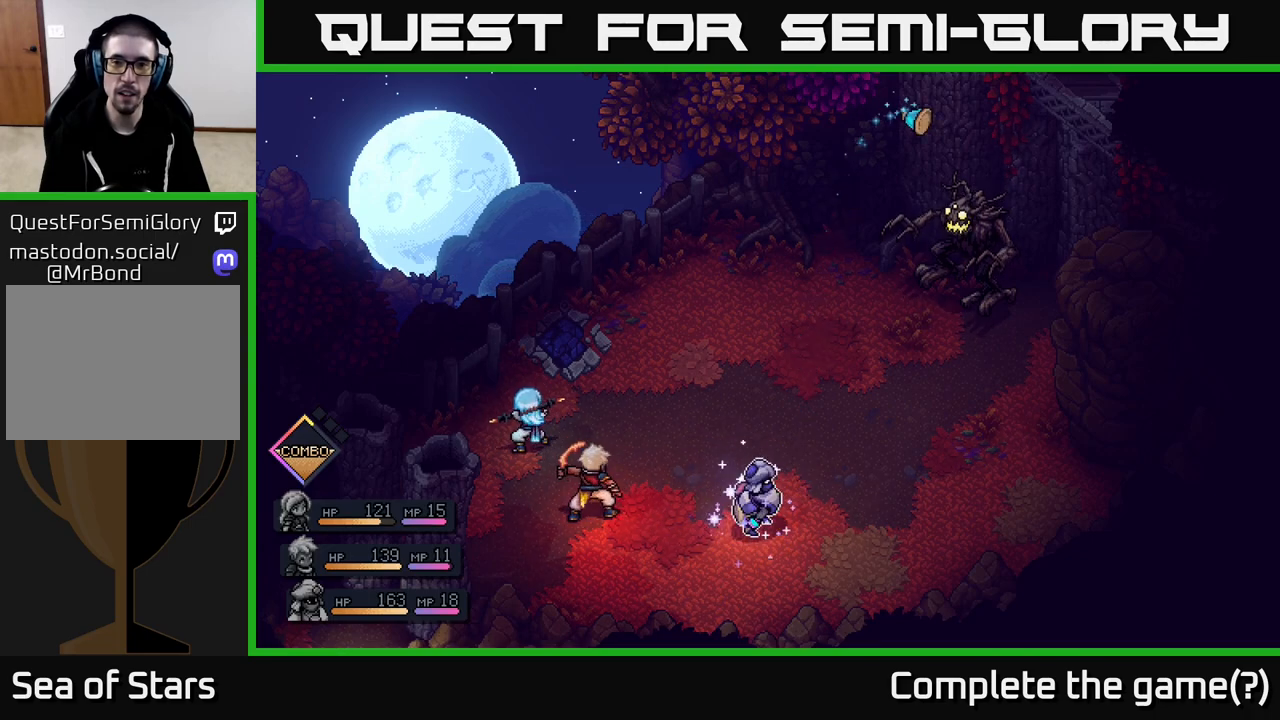
{"buttons": [], "left_stick": "center", "right_stick": "center", "events": [[33, "A", "up"], [400, "A", "down"], [500, "A", "up"]]}
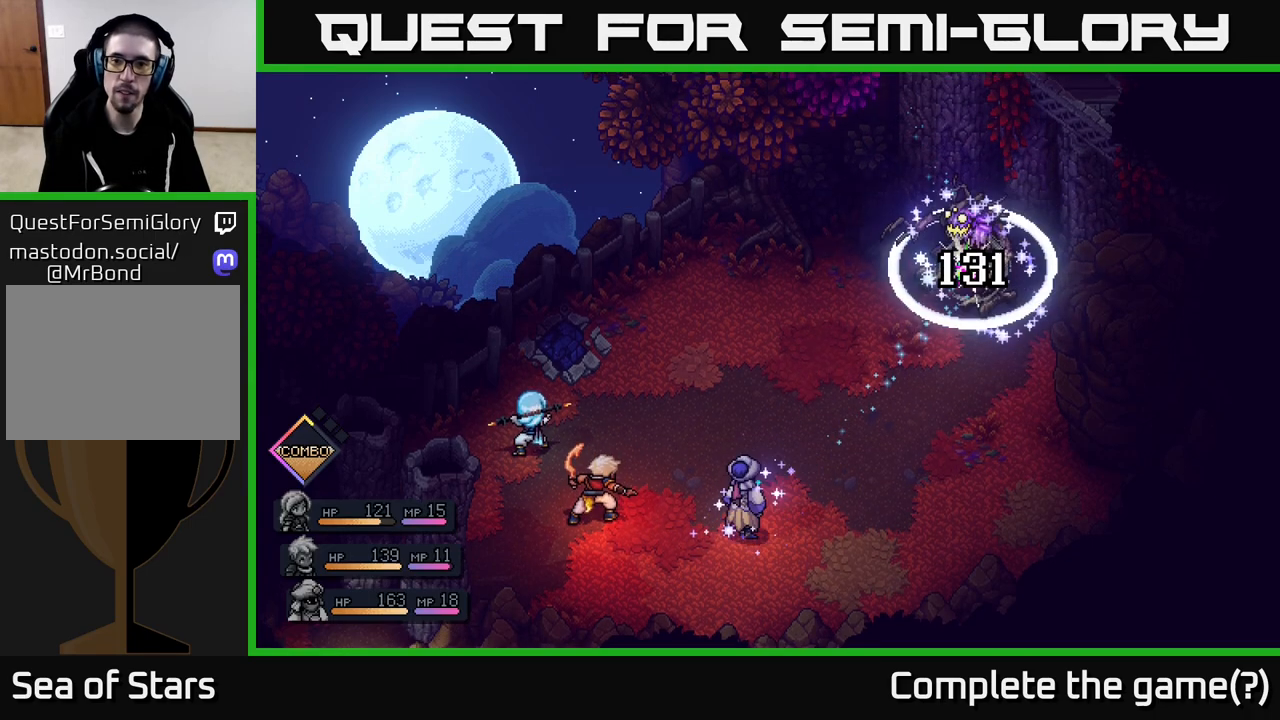
{"buttons": [], "left_stick": "center", "right_stick": "center", "events": []}
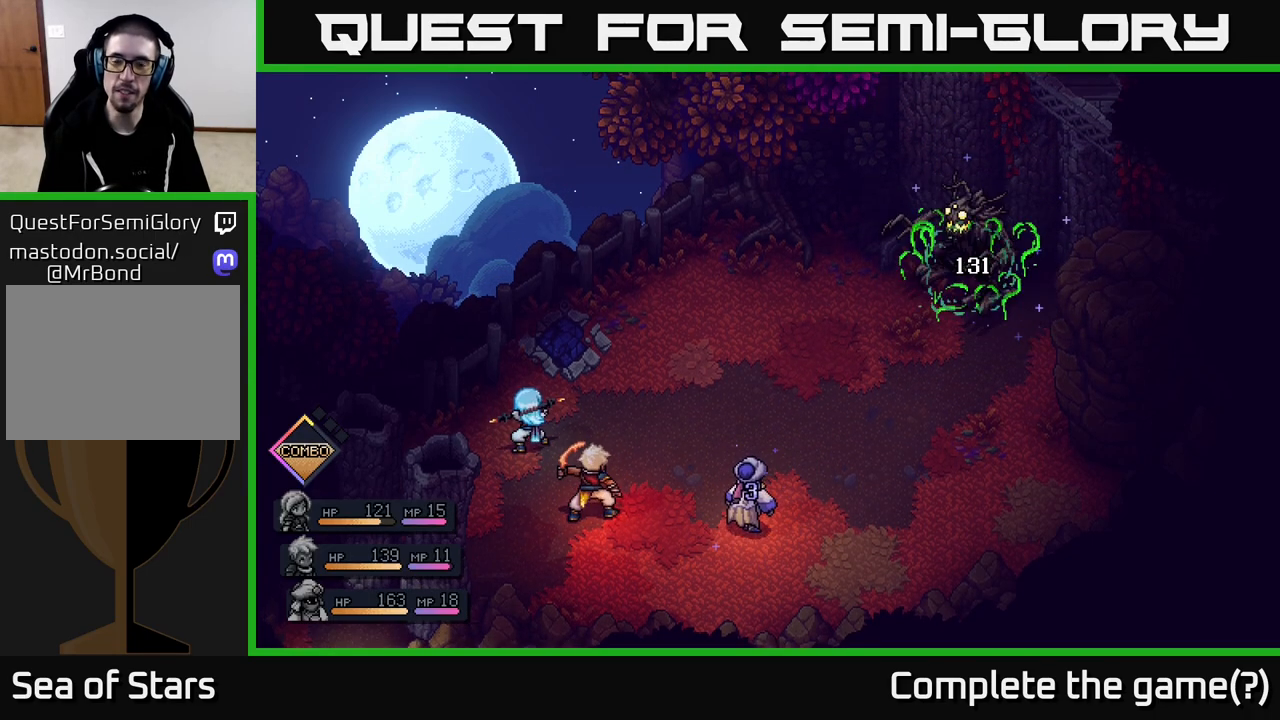
{"buttons": [], "left_stick": "center", "right_stick": "center", "events": []}
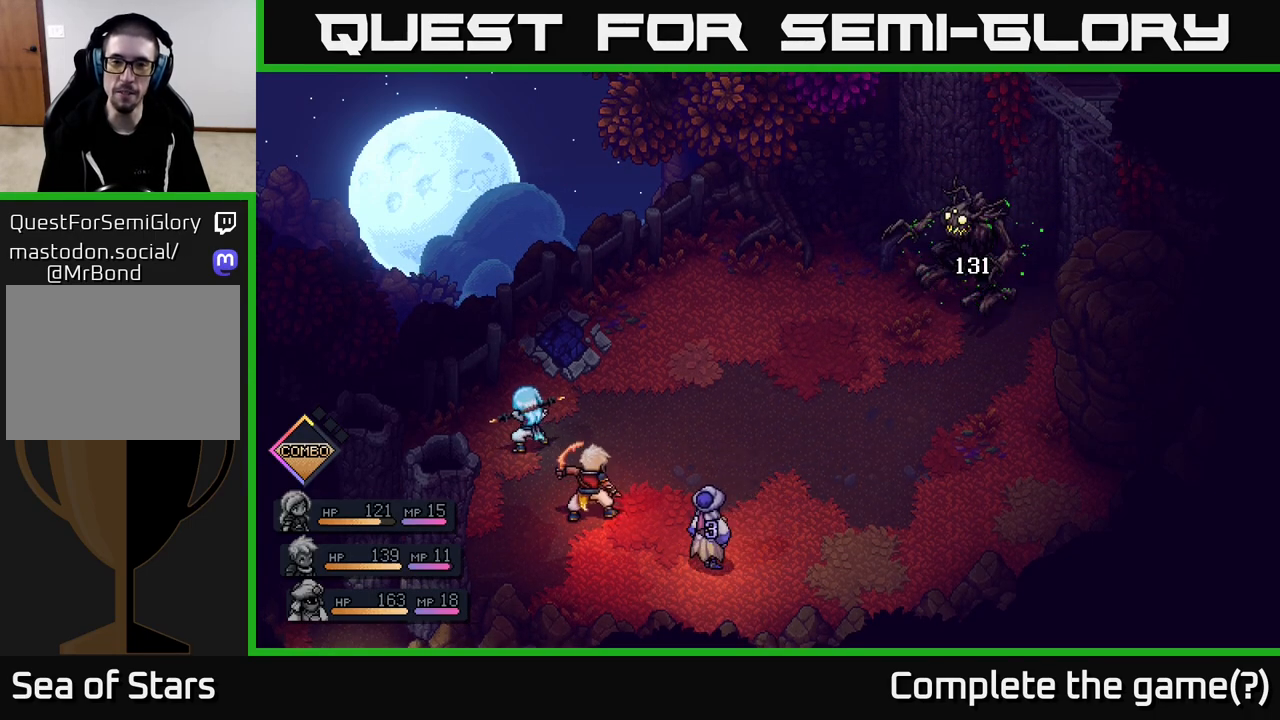
{"buttons": [], "left_stick": "center", "right_stick": "center", "events": []}
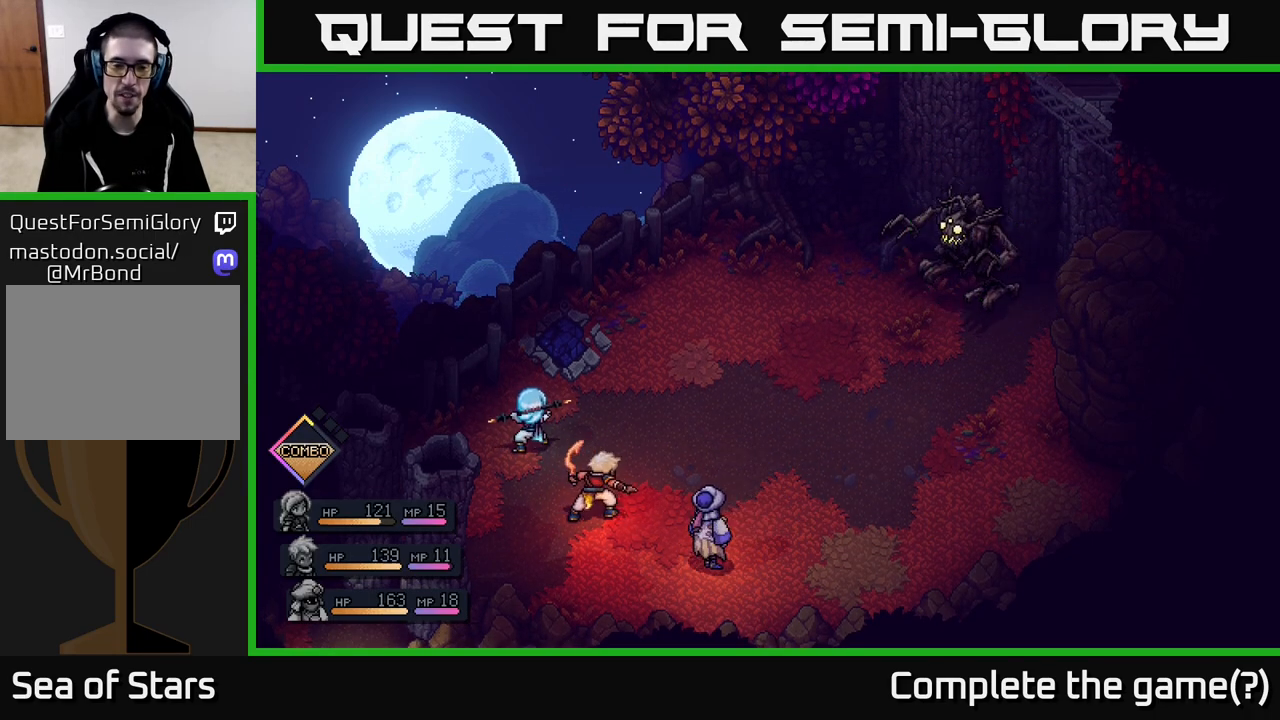
{"buttons": [], "left_stick": "center", "right_stick": "center", "events": []}
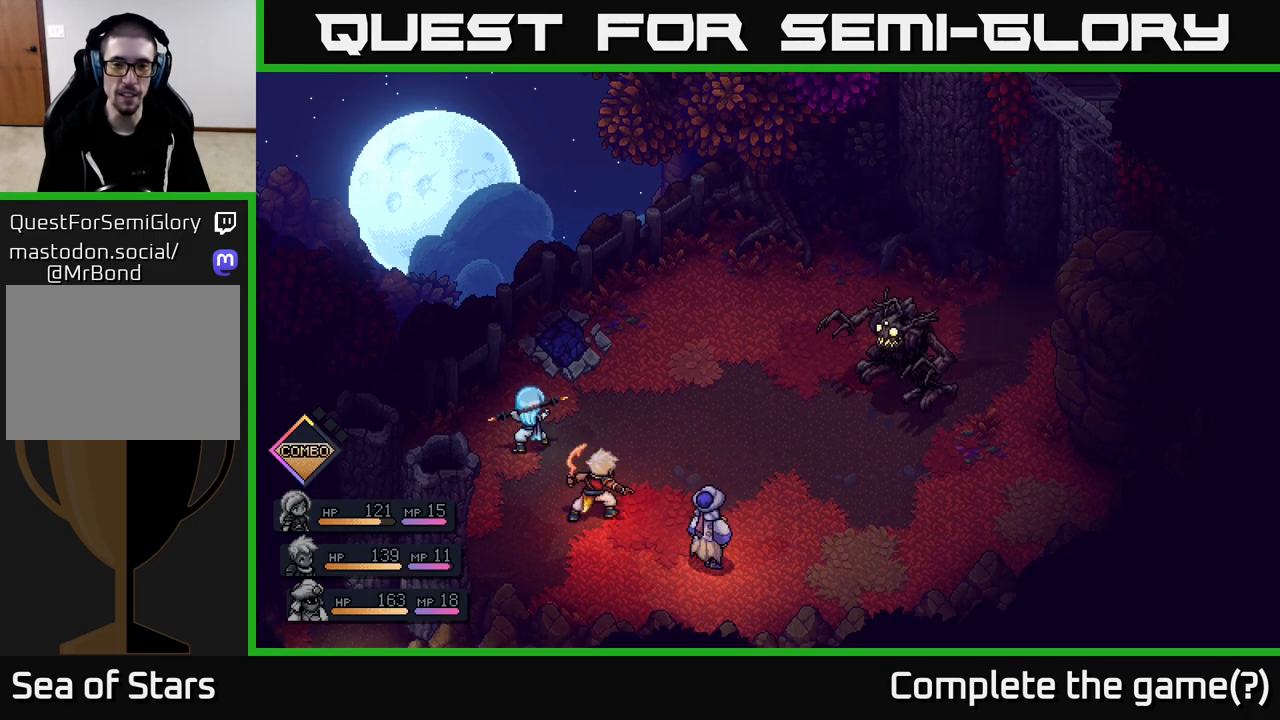
{"buttons": [], "left_stick": "center", "right_stick": "center", "events": []}
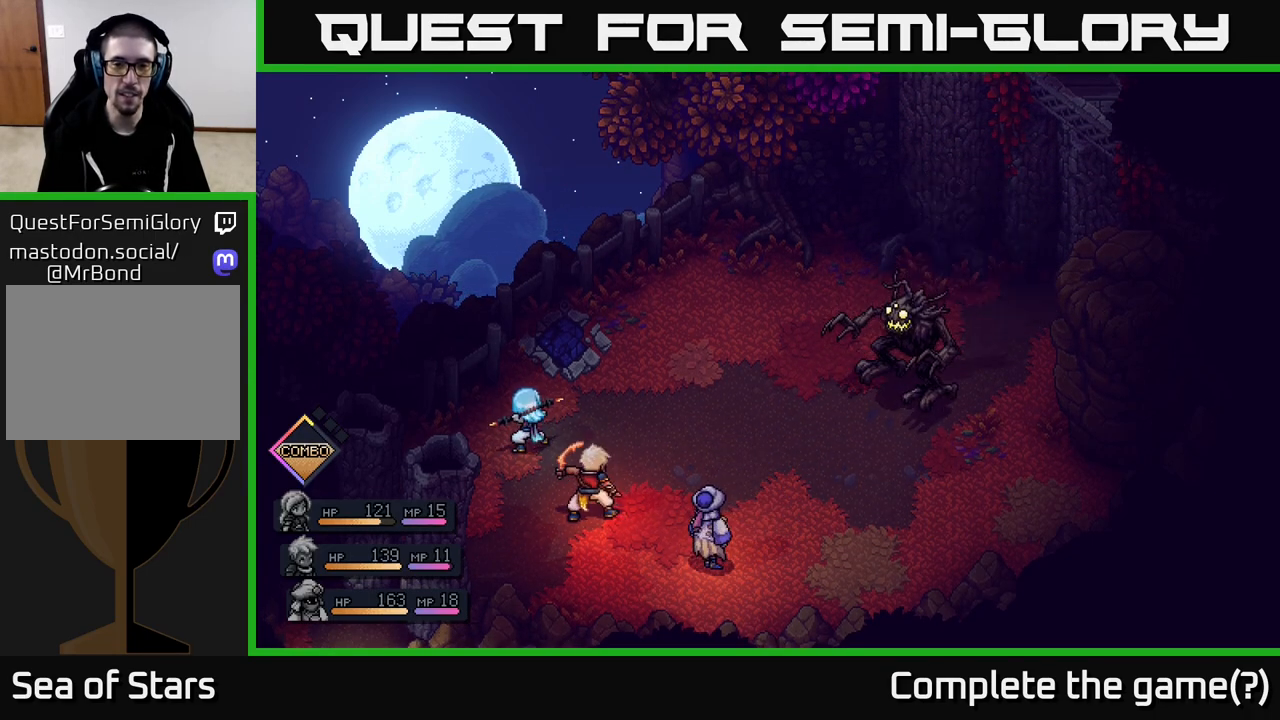
{"buttons": ["A"], "left_stick": "center", "right_stick": "center", "events": [[483, "A", "down"]]}
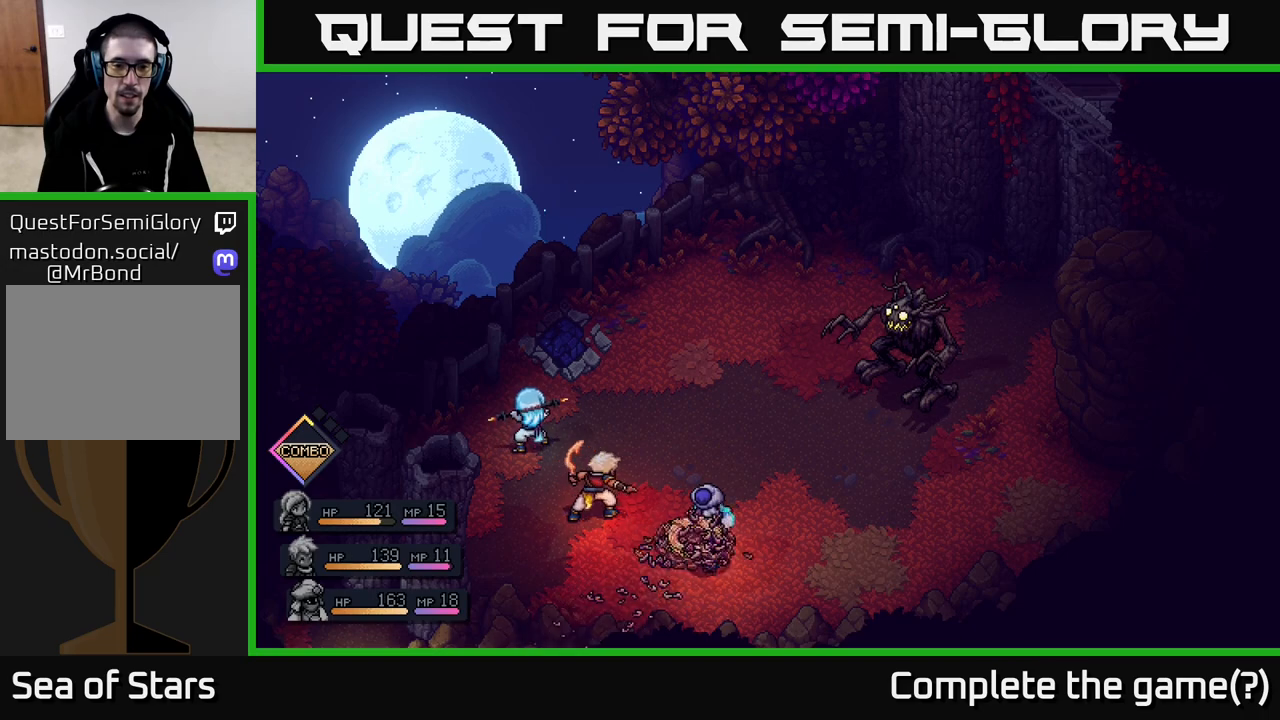
{"buttons": [], "left_stick": "center", "right_stick": "center", "events": [[117, "A", "up"]]}
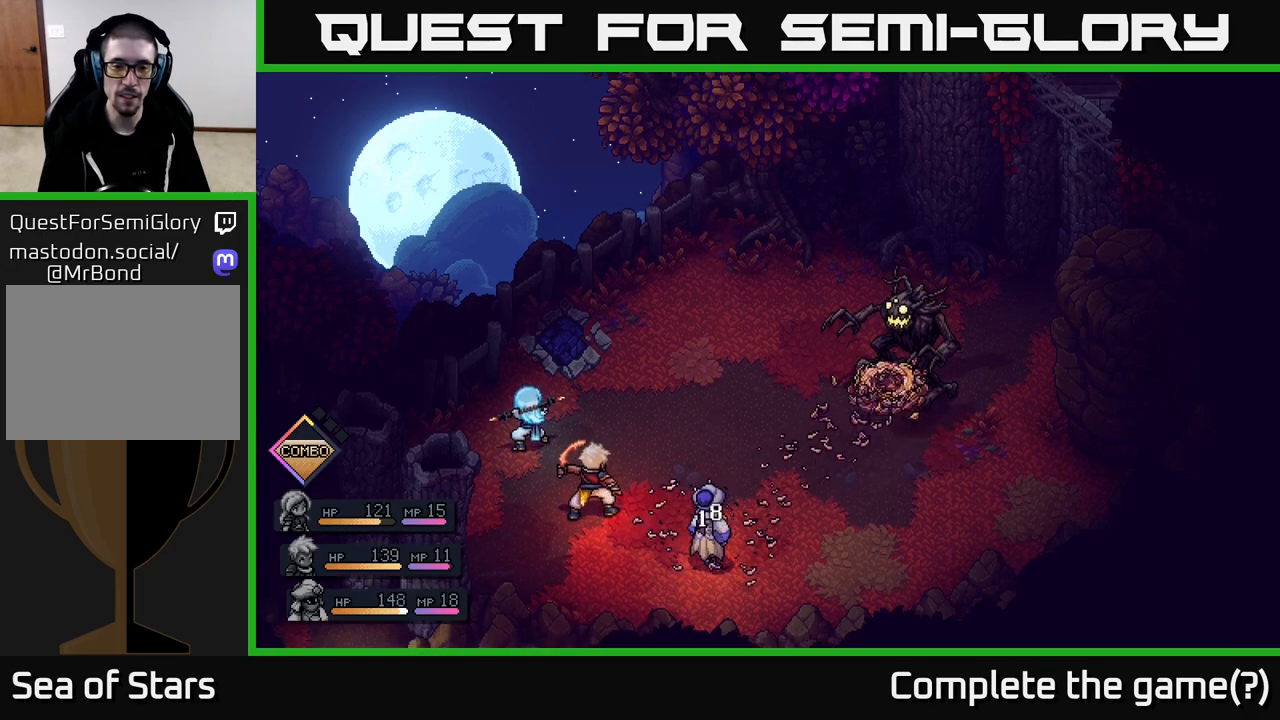
{"buttons": [], "left_stick": "center", "right_stick": "center", "events": []}
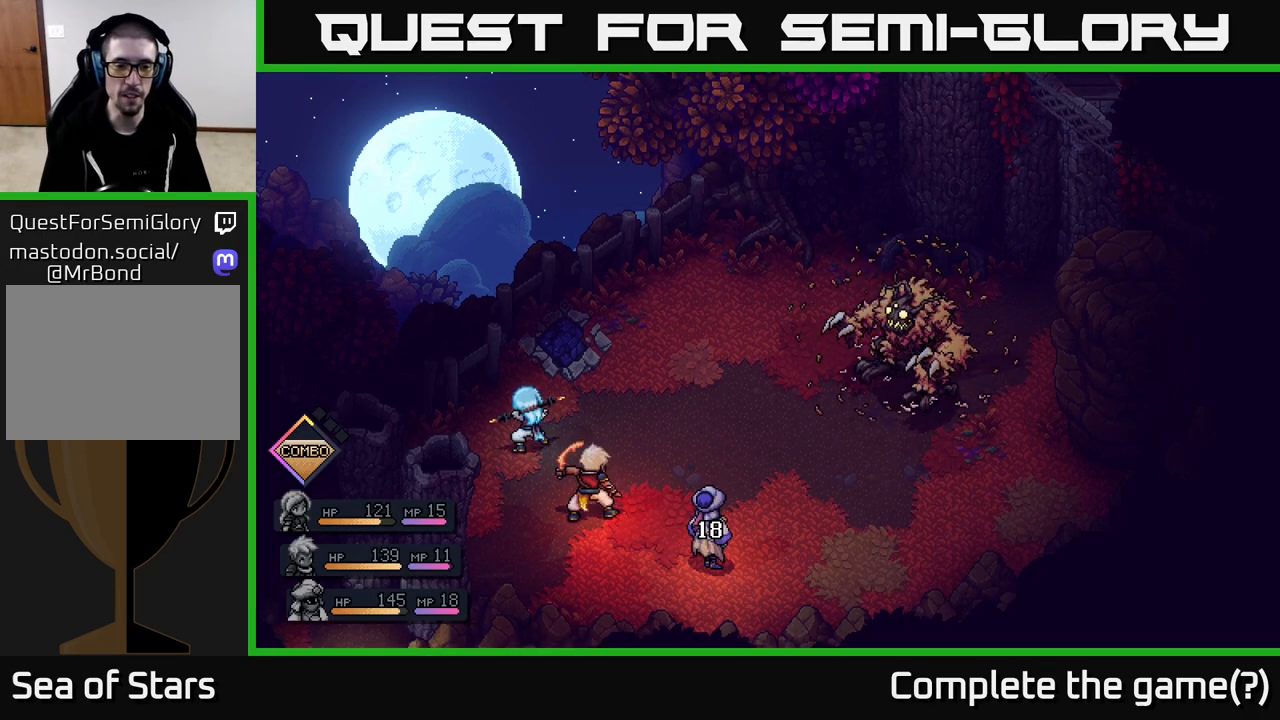
{"buttons": [], "left_stick": "center", "right_stick": "center", "events": []}
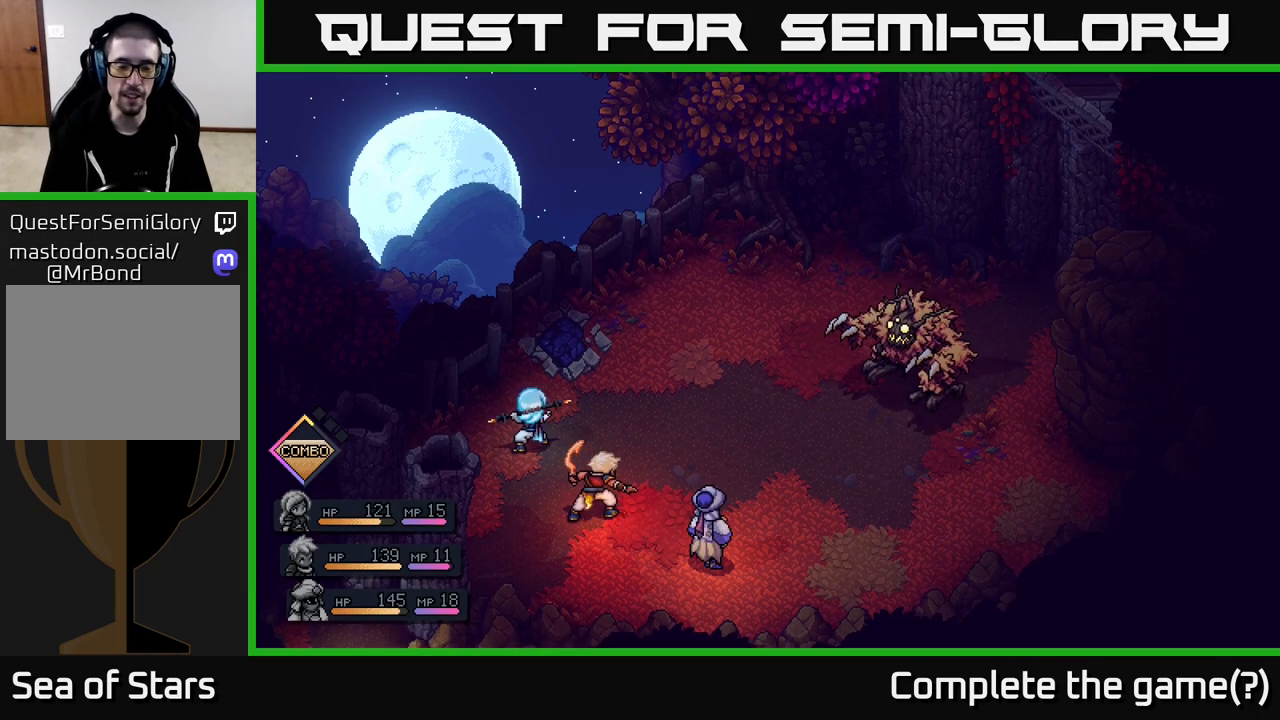
{"buttons": [], "left_stick": "center", "right_stick": "center", "events": []}
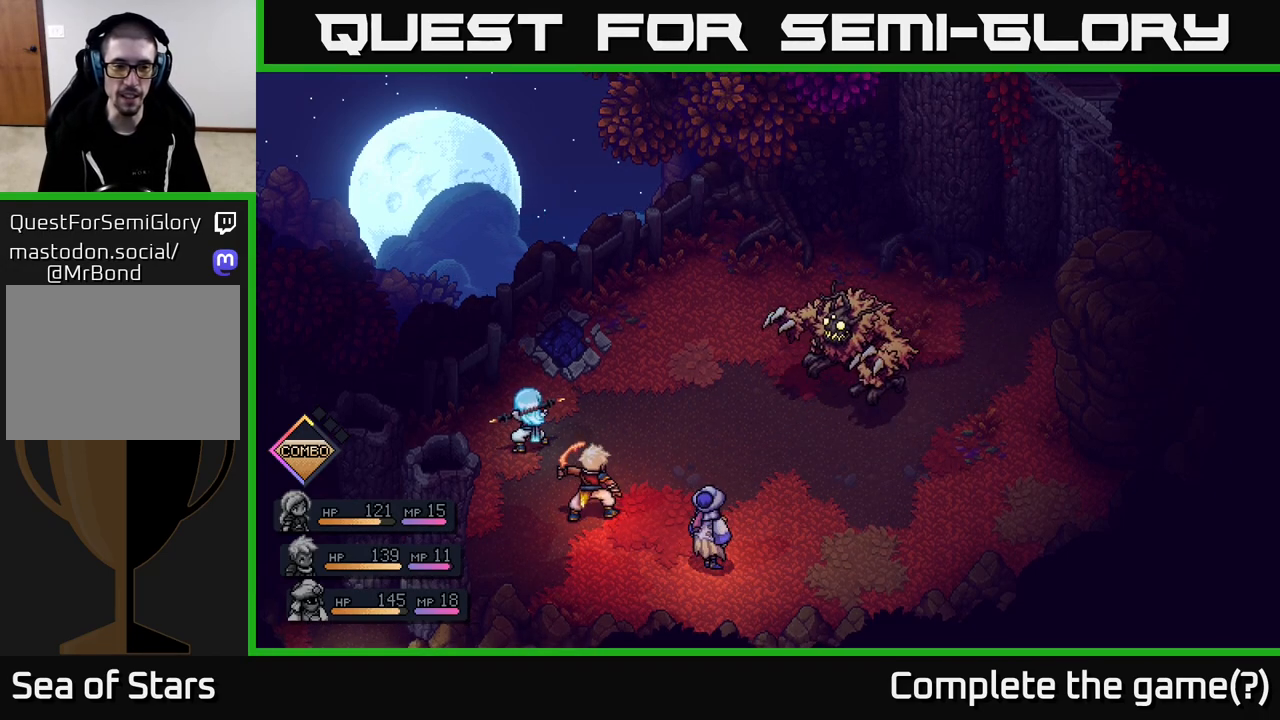
{"buttons": [], "left_stick": "center", "right_stick": "center", "events": []}
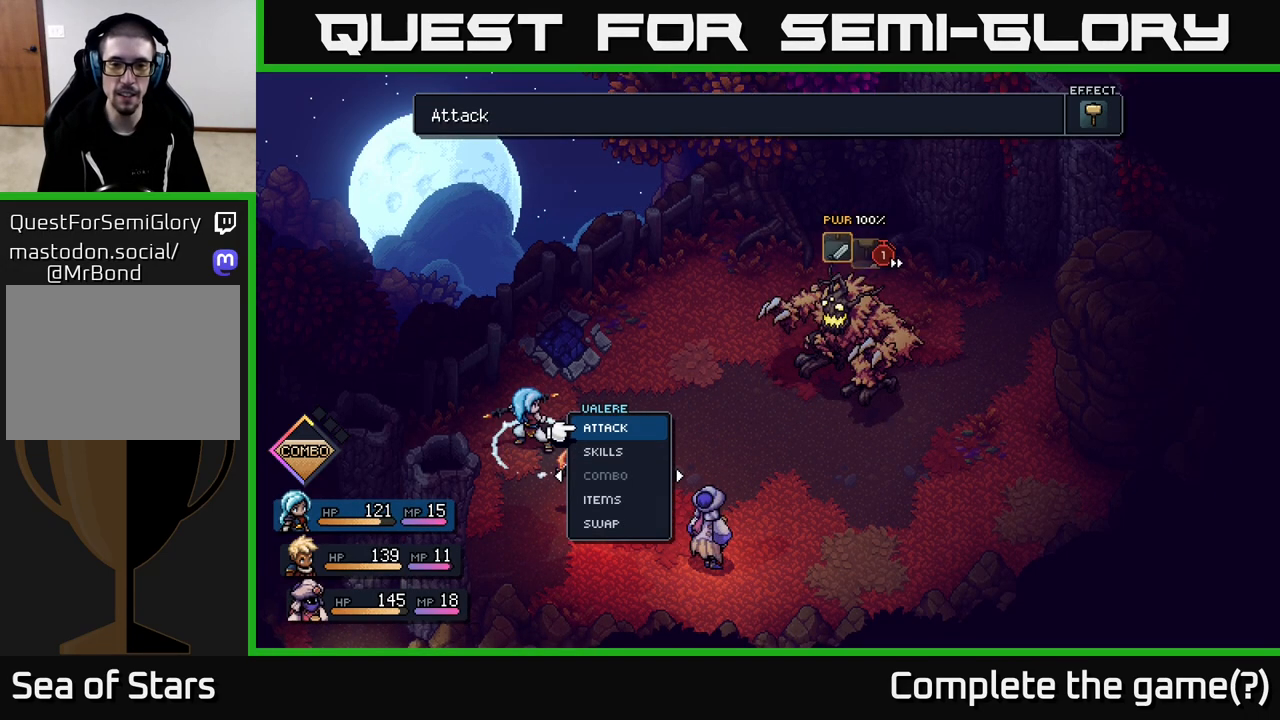
{"buttons": [], "left_stick": "center", "right_stick": "center", "events": []}